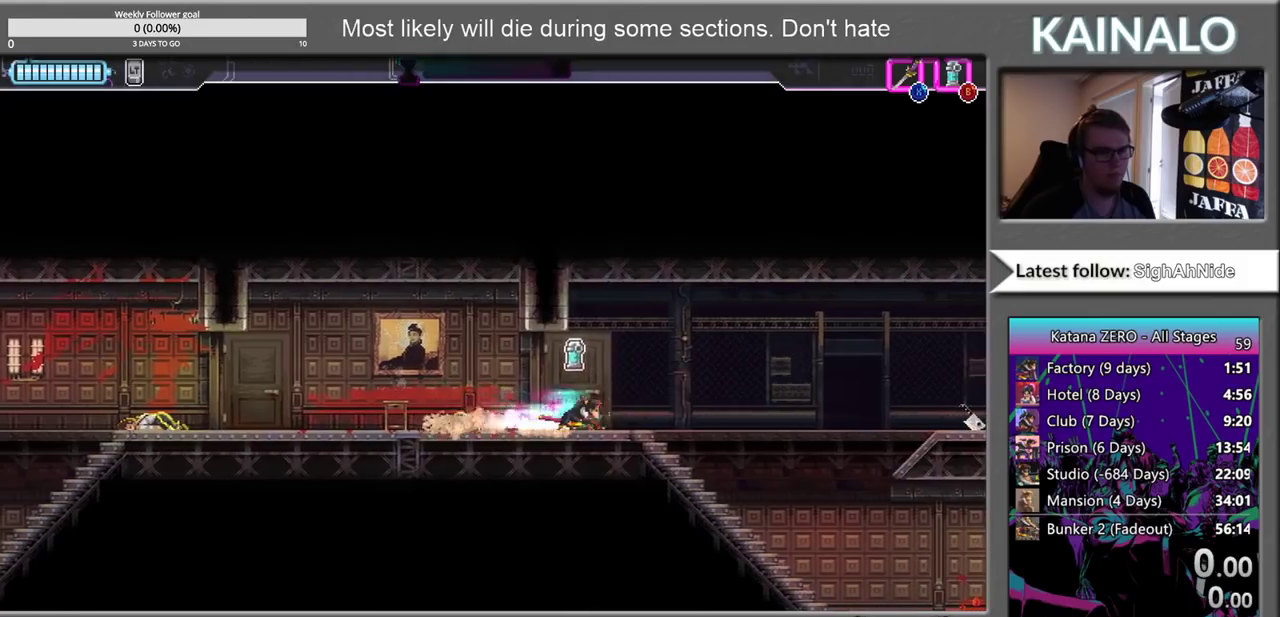
Gameplay with a controller (Xbox layout); each line is a JSON object with the inputs held at the frame after it. "events" lists button and stick changes between this image and that frame as [ms after this image, input, new state], when the widget could be followed in between.
{"buttons": [], "left_stick": "right", "right_stick": "center", "events": []}
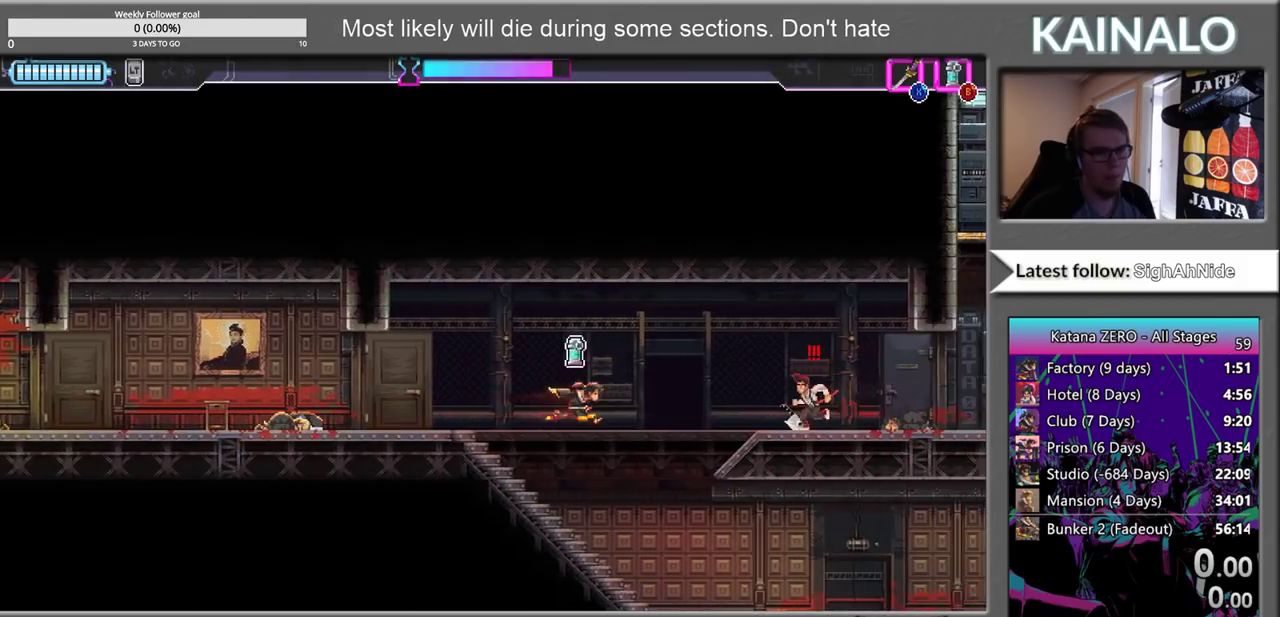
{"buttons": [], "left_stick": "right", "right_stick": "center", "events": [[183, "X", "down"], [283, "X", "up"]]}
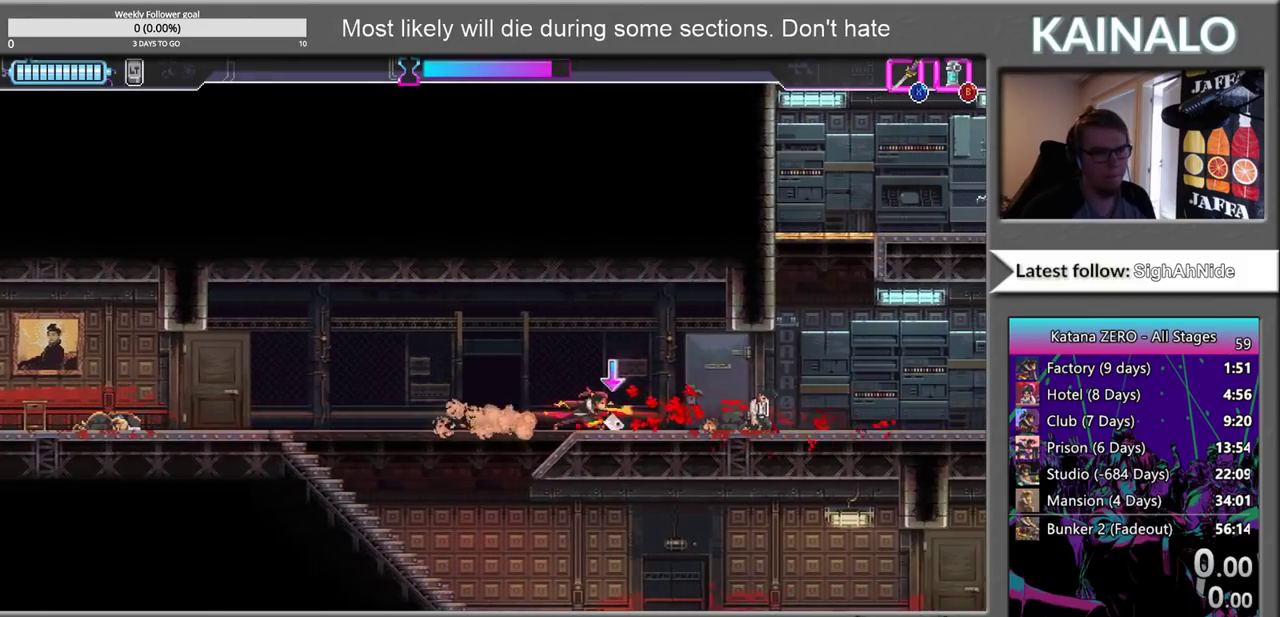
{"buttons": [], "left_stick": "up-left", "right_stick": "center", "events": [[500, "left_stick", "up-left"]]}
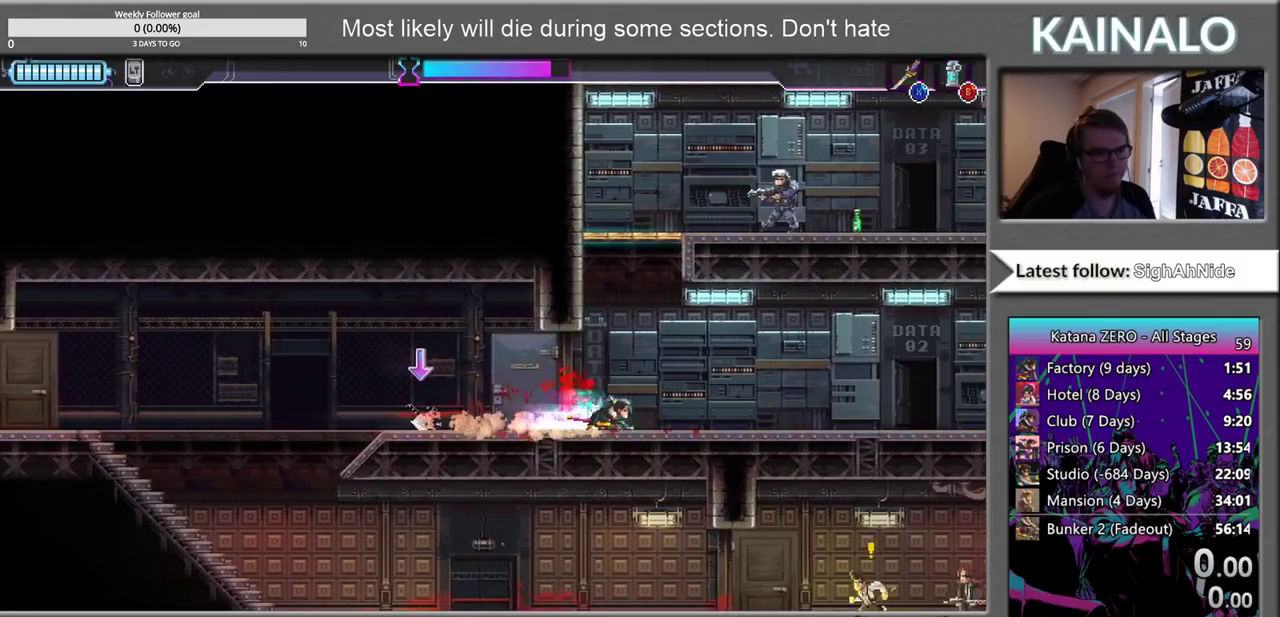
{"buttons": ["X"], "left_stick": "up", "right_stick": "center", "events": [[67, "left_stick", "up"], [100, "A", "down"], [333, "A", "up"], [450, "X", "down"]]}
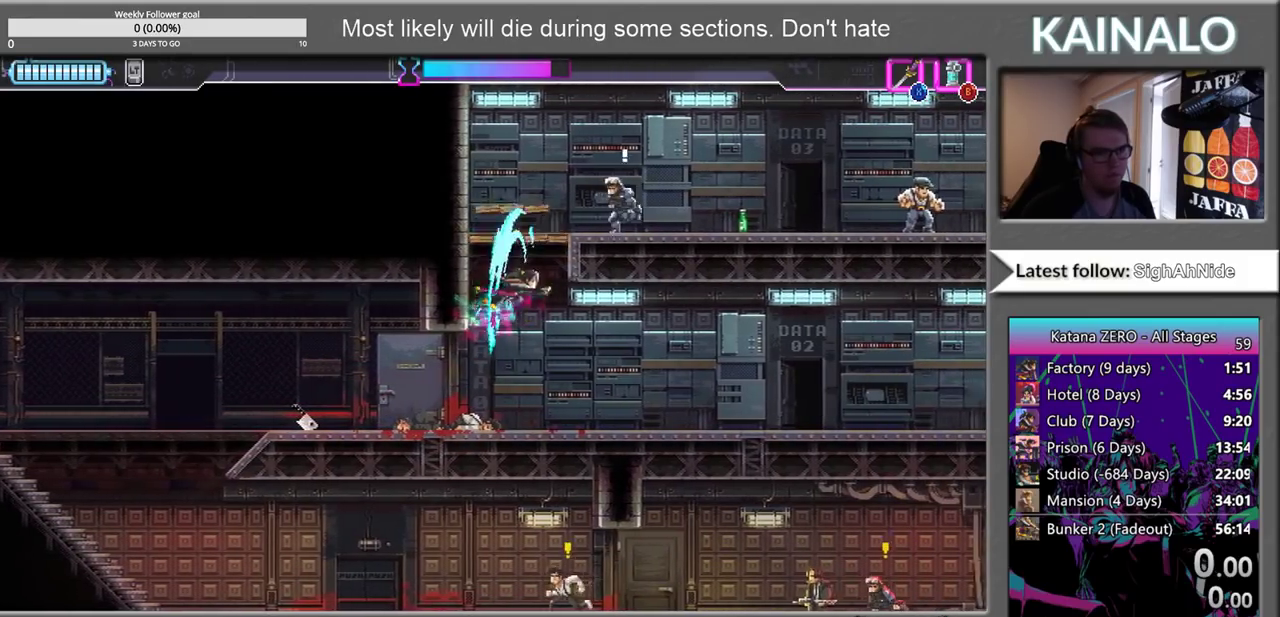
{"buttons": [], "left_stick": "right", "right_stick": "center", "events": [[150, "X", "up"], [167, "left_stick", "down"], [350, "left_stick", "down-right"], [417, "left_stick", "right"]]}
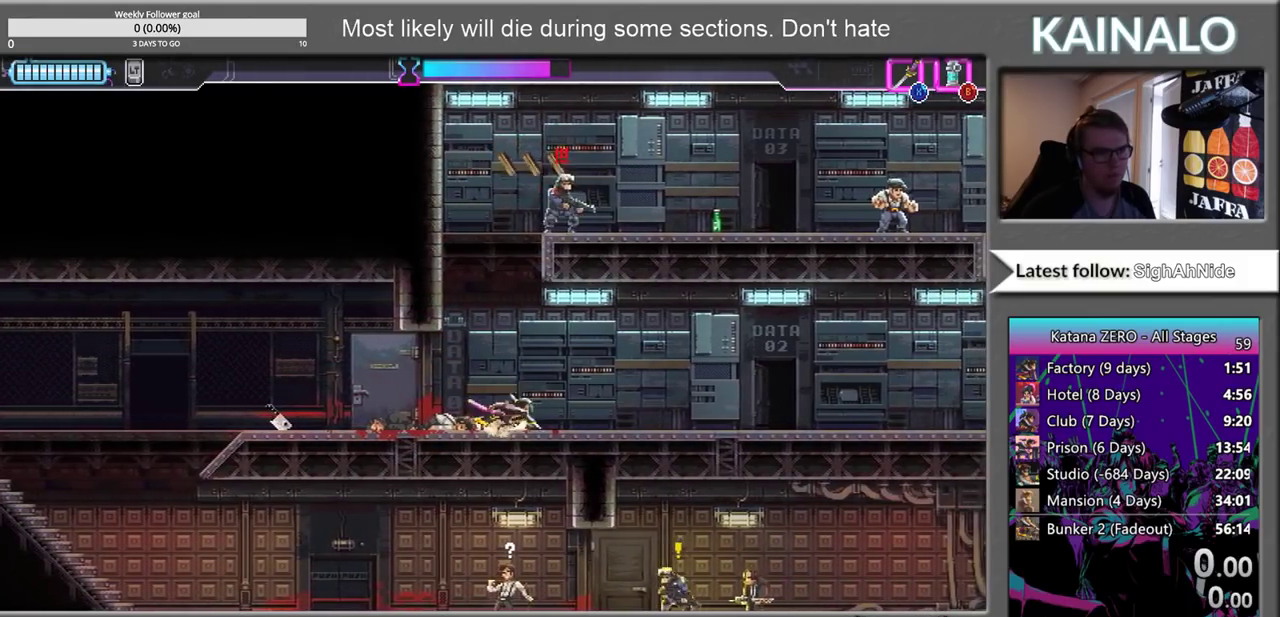
{"buttons": [], "left_stick": "right", "right_stick": "center", "events": []}
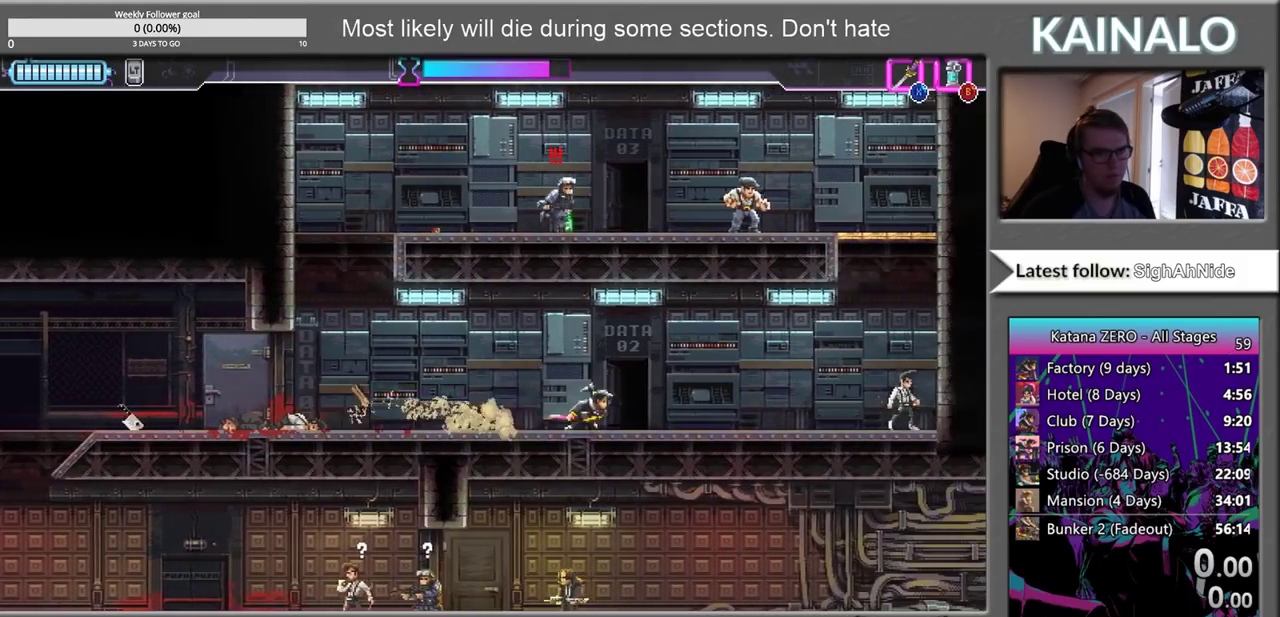
{"buttons": [], "left_stick": "left", "right_stick": "center", "events": [[383, "X", "down"], [450, "X", "up"], [450, "left_stick", "left"]]}
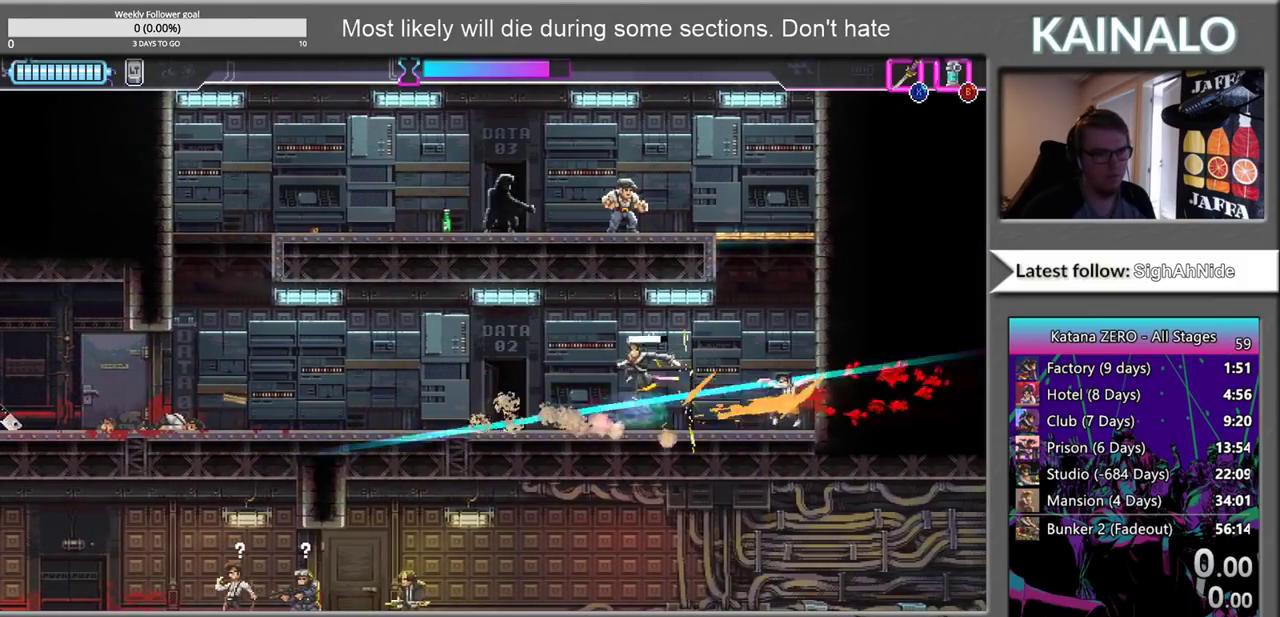
{"buttons": ["X"], "left_stick": "down", "right_stick": "center", "events": [[350, "left_stick", "center"], [450, "left_stick", "down"], [483, "X", "down"]]}
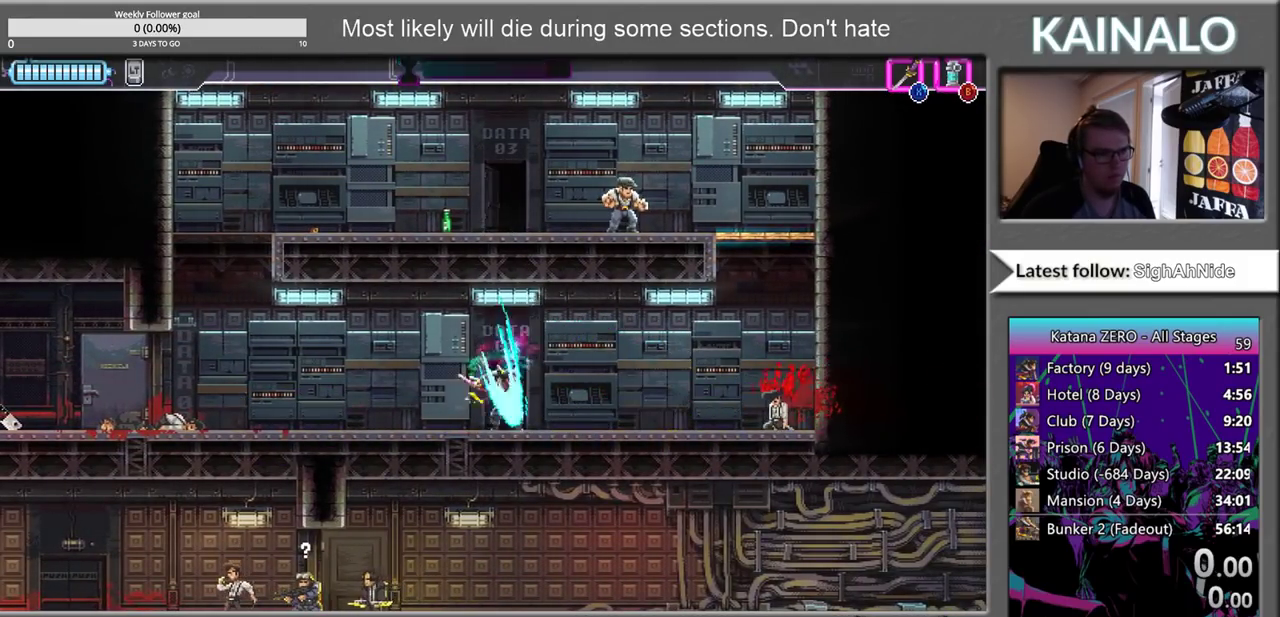
{"buttons": [], "left_stick": "left", "right_stick": "center", "events": [[83, "X", "up"], [117, "left_stick", "down-right"], [233, "left_stick", "right"], [417, "left_stick", "left"]]}
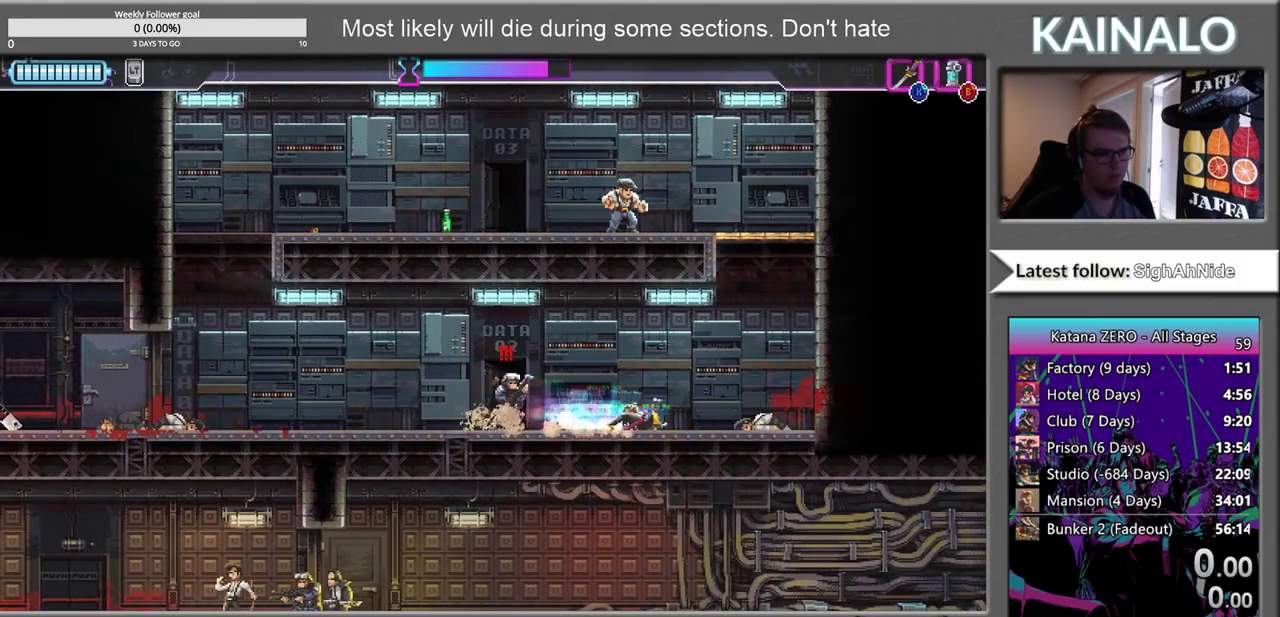
{"buttons": ["X"], "left_stick": "left", "right_stick": "center", "events": [[467, "X", "down"]]}
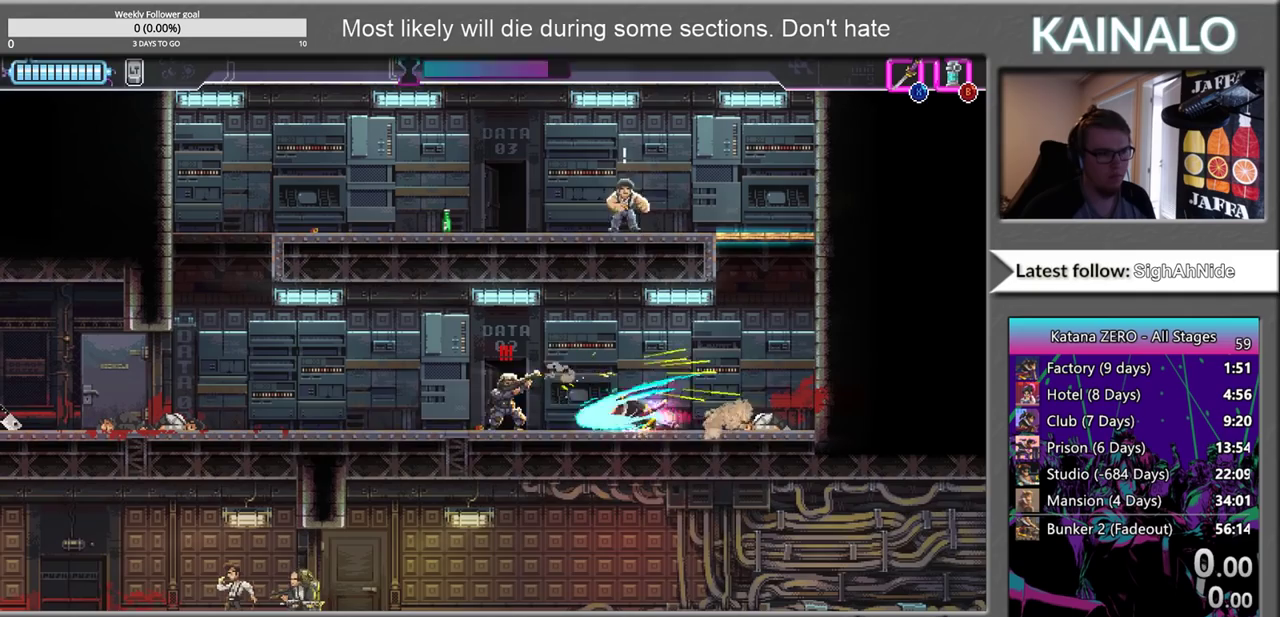
{"buttons": [], "left_stick": "right", "right_stick": "center", "events": [[117, "X", "up"], [367, "left_stick", "right"]]}
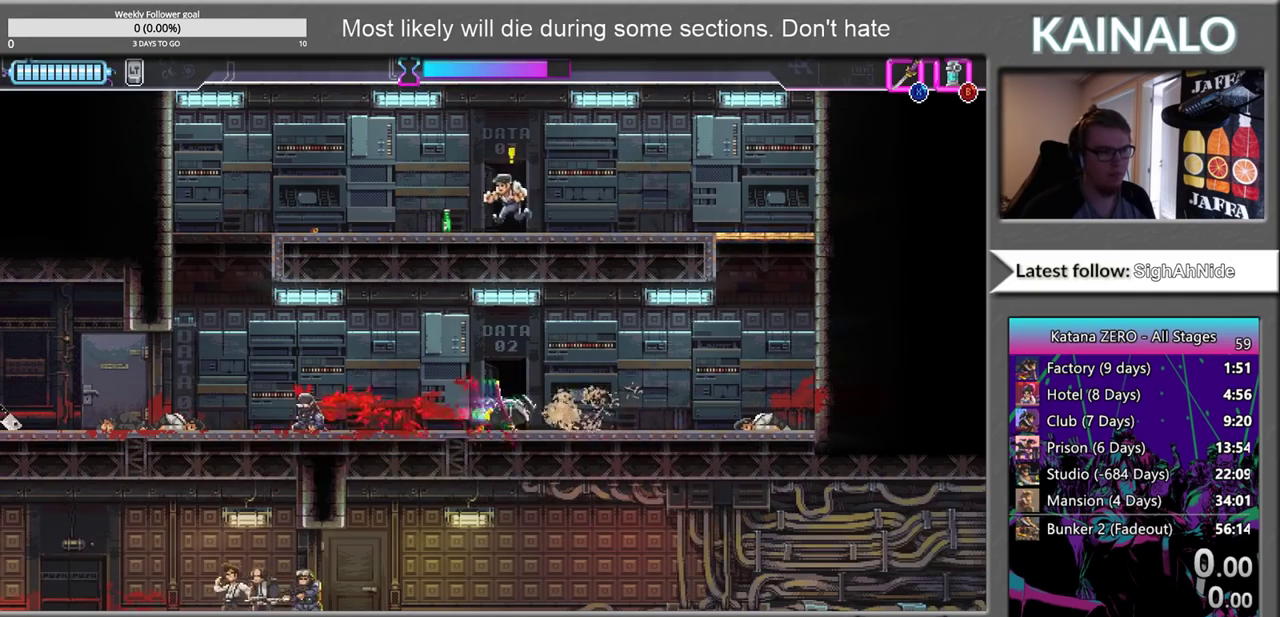
{"buttons": [], "left_stick": "left", "right_stick": "center", "events": [[67, "left_stick", "up-right"], [183, "left_stick", "left"]]}
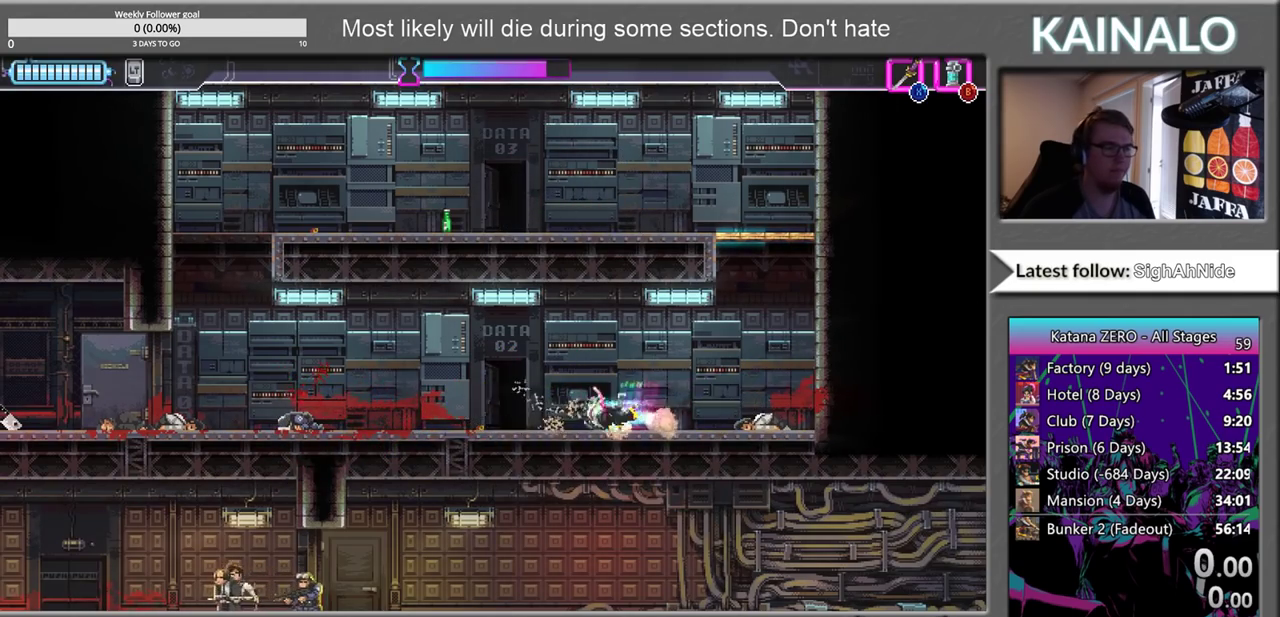
{"buttons": [], "left_stick": "down-right", "right_stick": "center", "events": [[83, "left_stick", "down"], [283, "X", "down"], [417, "X", "up"], [433, "left_stick", "down-right"]]}
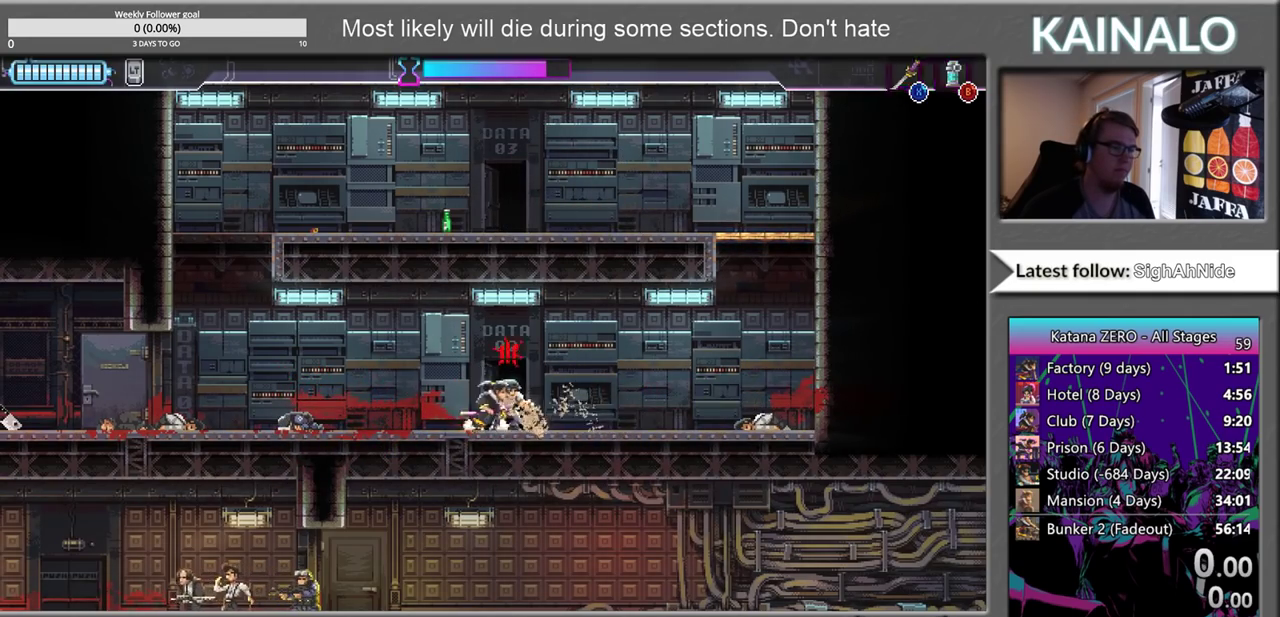
{"buttons": [], "left_stick": "left", "right_stick": "center", "events": [[117, "X", "down"], [133, "left_stick", "down"], [233, "X", "up"], [267, "left_stick", "down-left"], [450, "left_stick", "left"]]}
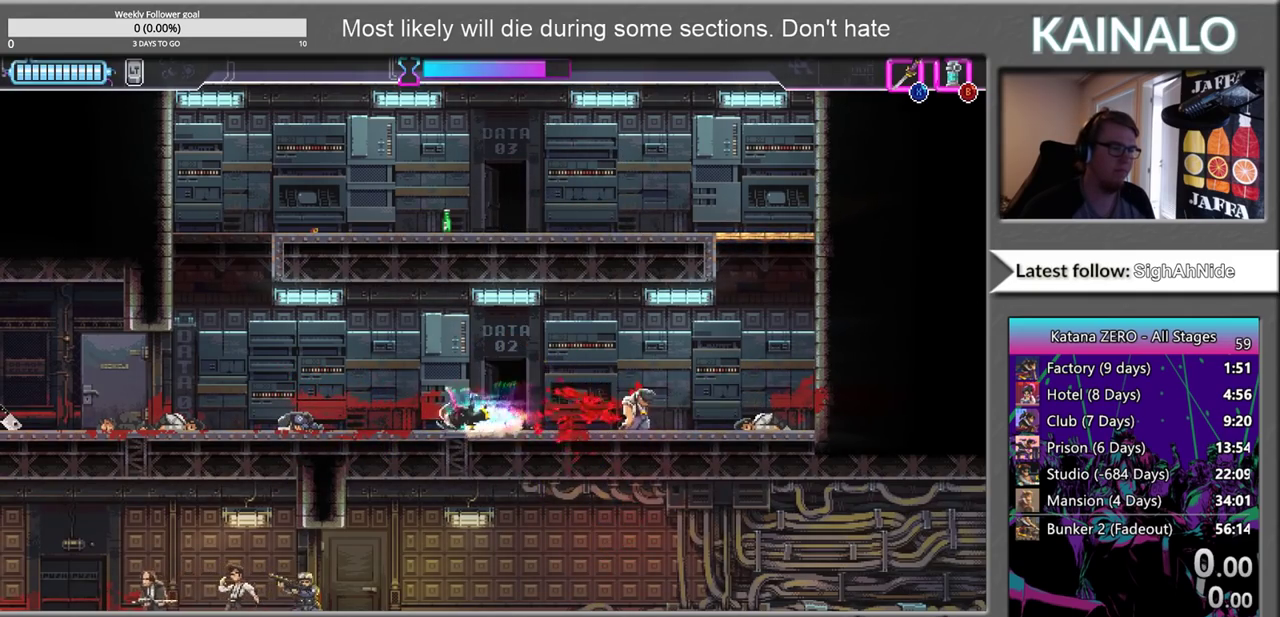
{"buttons": [], "left_stick": "left", "right_stick": "center", "events": []}
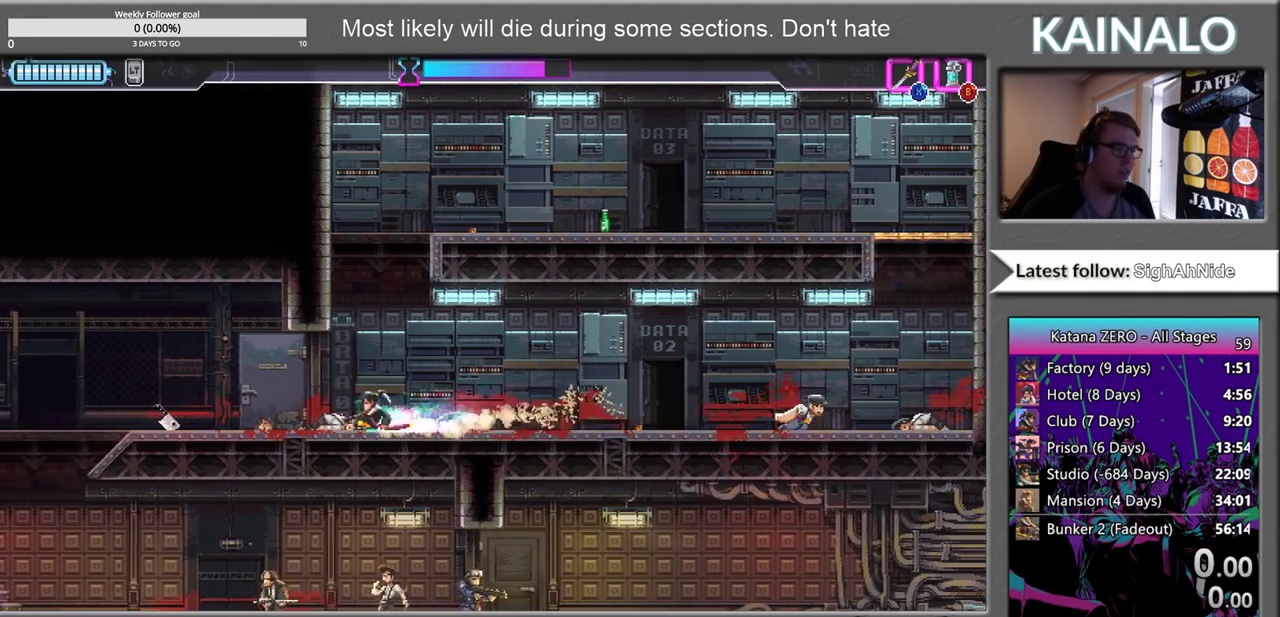
{"buttons": [], "left_stick": "left", "right_stick": "center", "events": []}
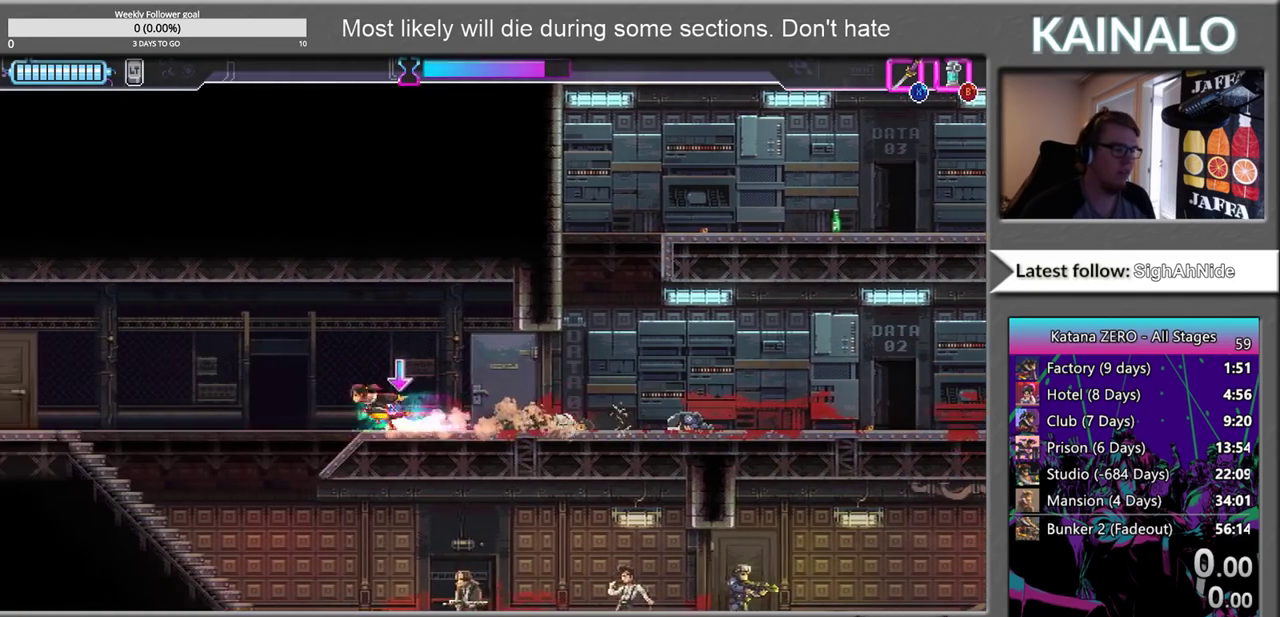
{"buttons": [], "left_stick": "down-right", "right_stick": "center", "events": [[283, "left_stick", "down"], [300, "X", "down"], [383, "left_stick", "down-right"], [417, "X", "up"]]}
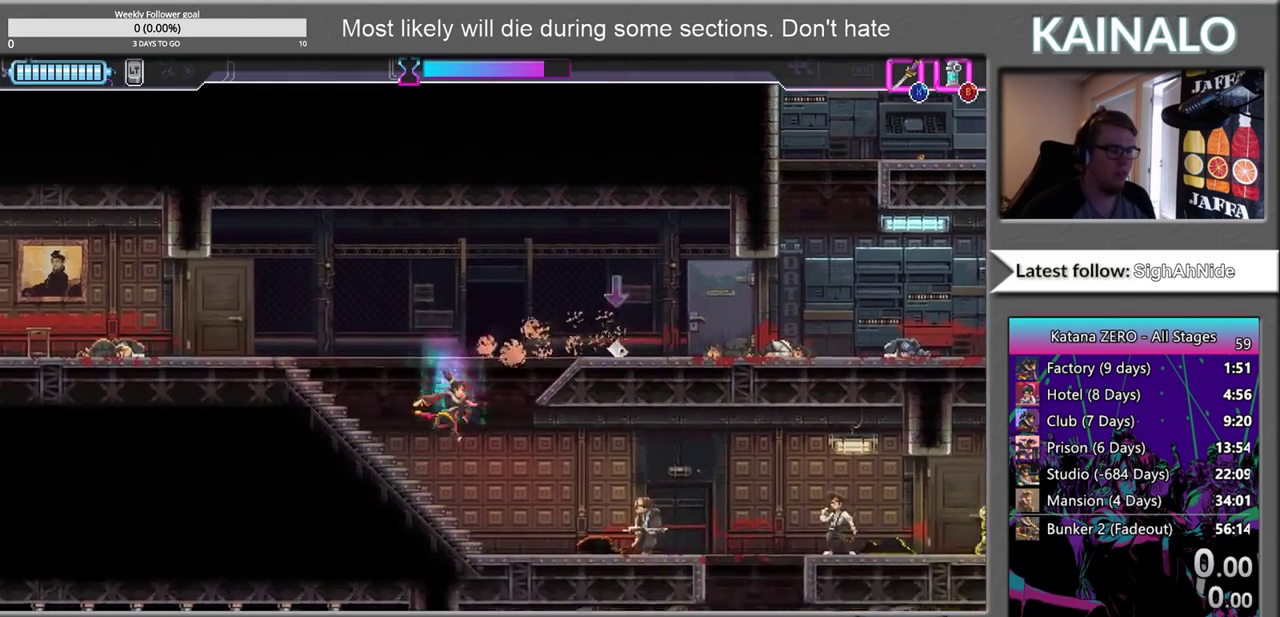
{"buttons": ["X"], "left_stick": "right", "right_stick": "center", "events": [[50, "B", "down"], [133, "B", "up"], [183, "left_stick", "right"], [400, "X", "down"]]}
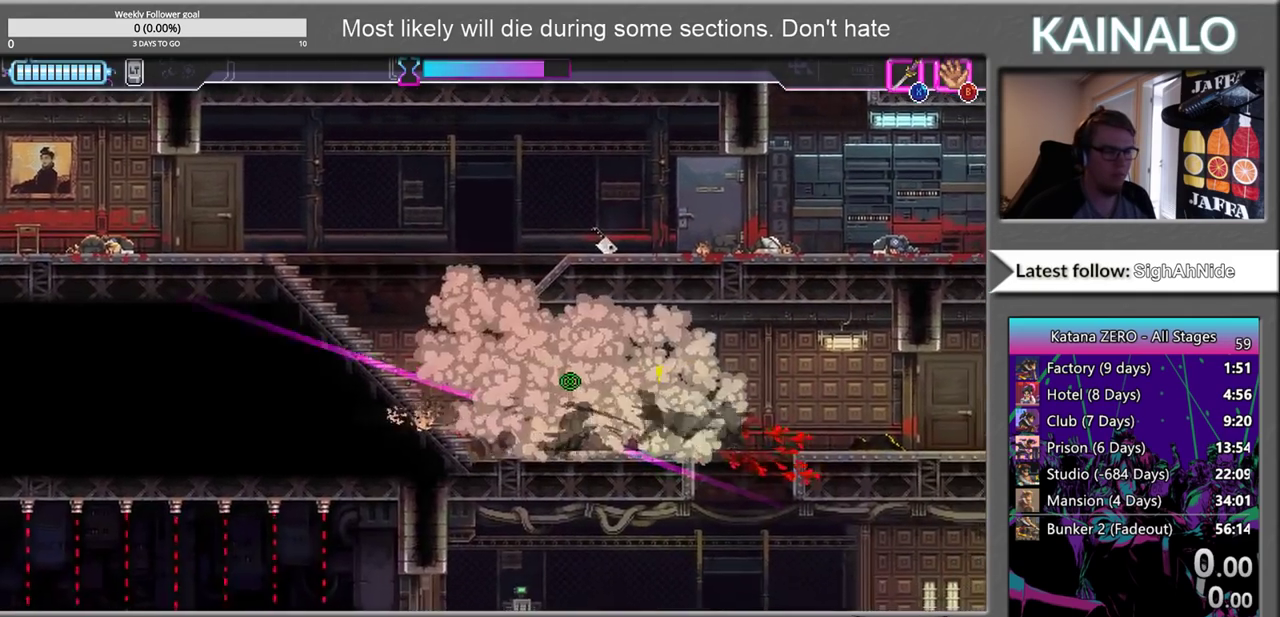
{"buttons": [], "left_stick": "right", "right_stick": "center", "events": [[67, "X", "up"]]}
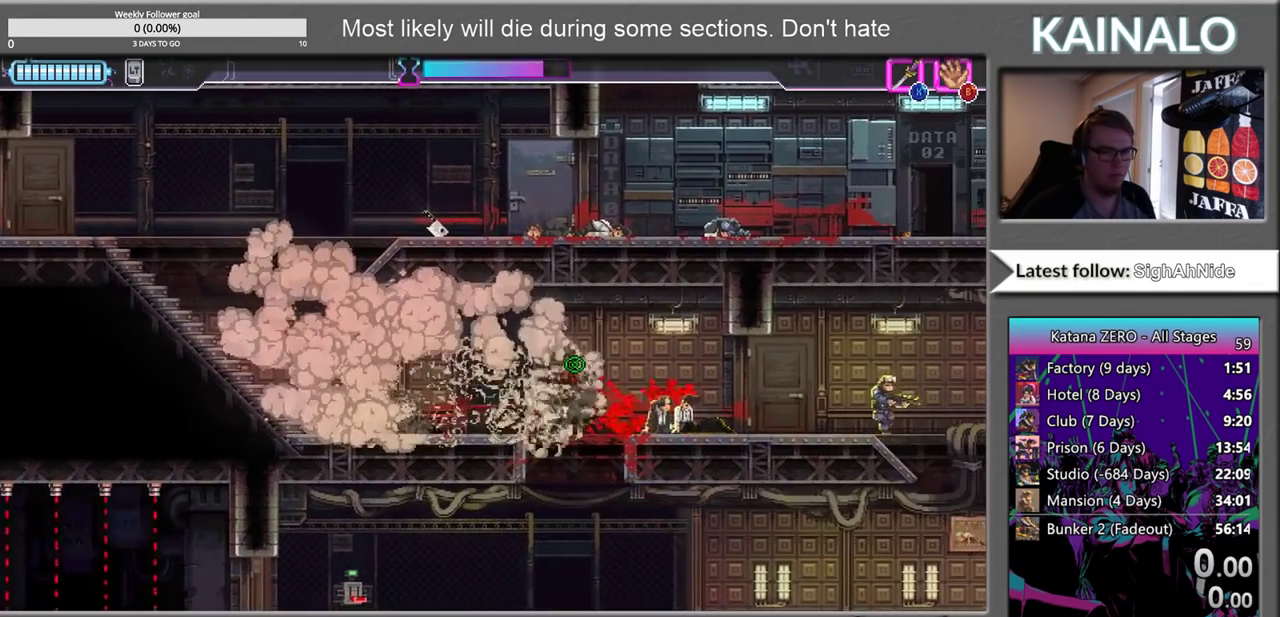
{"buttons": [], "left_stick": "right", "right_stick": "center", "events": []}
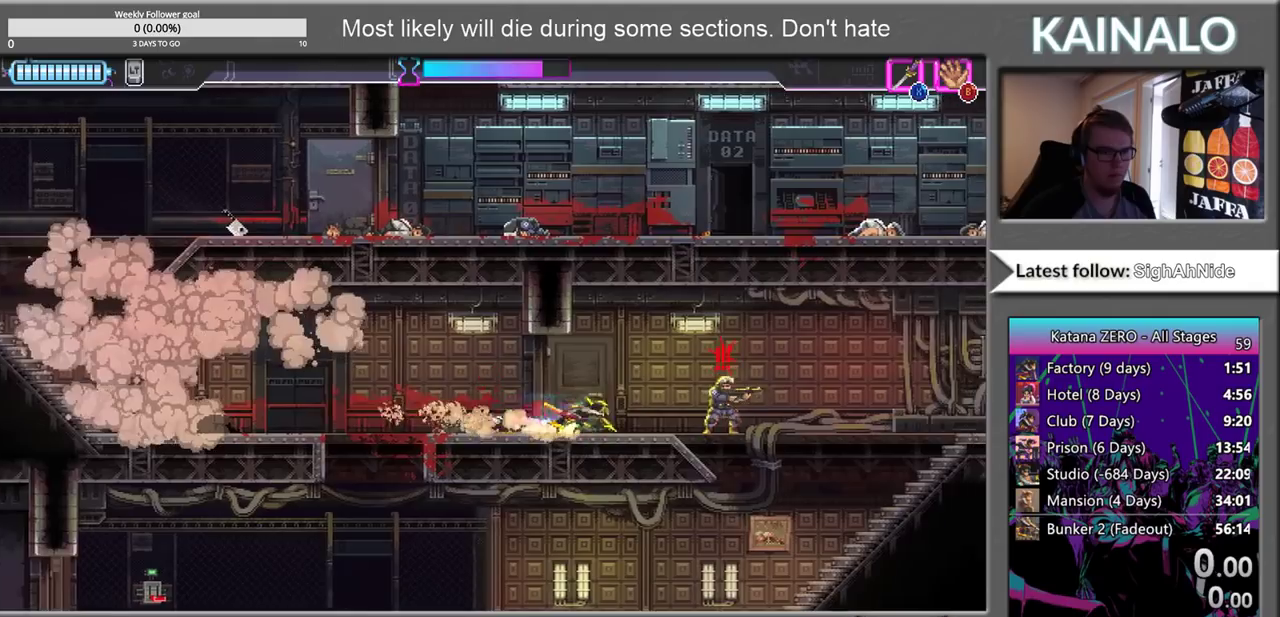
{"buttons": [], "left_stick": "right", "right_stick": "center", "events": [[150, "X", "down"], [250, "X", "up"]]}
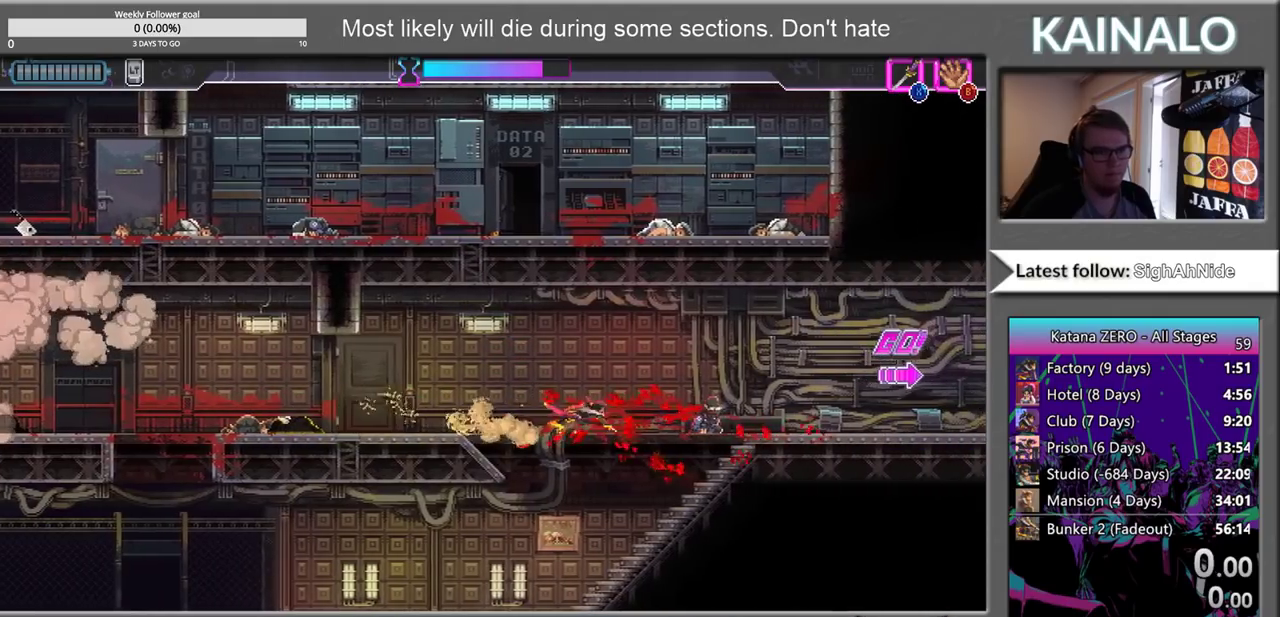
{"buttons": [], "left_stick": "right", "right_stick": "center", "events": []}
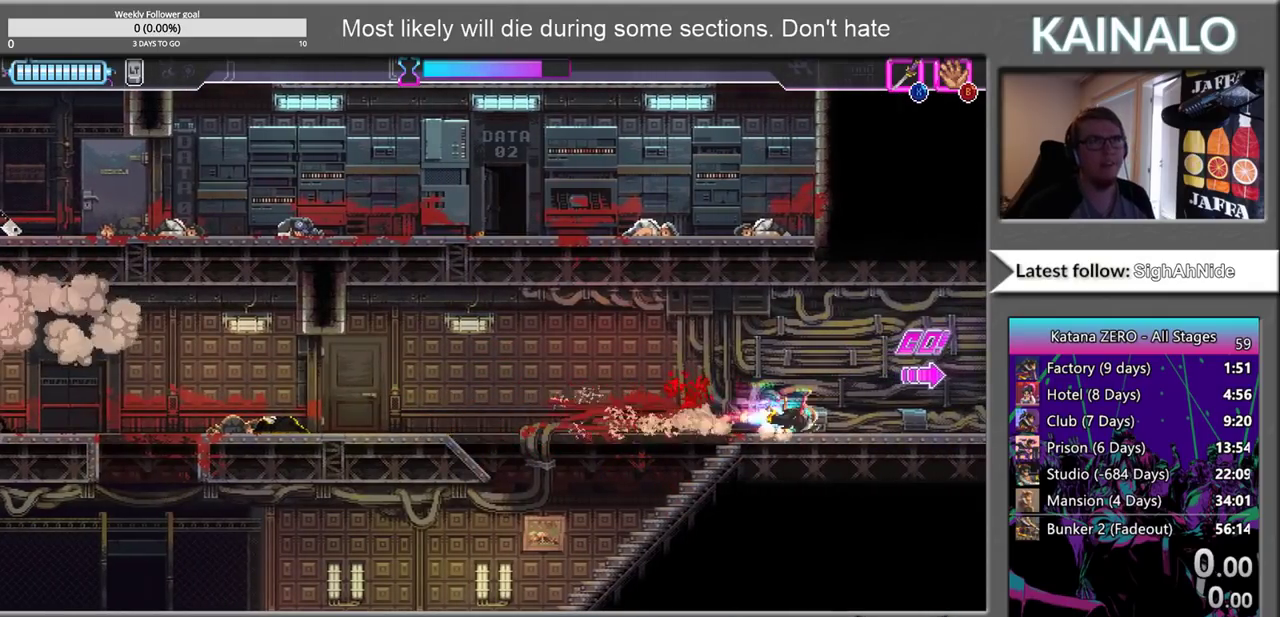
{"buttons": [], "left_stick": "right", "right_stick": "center", "events": []}
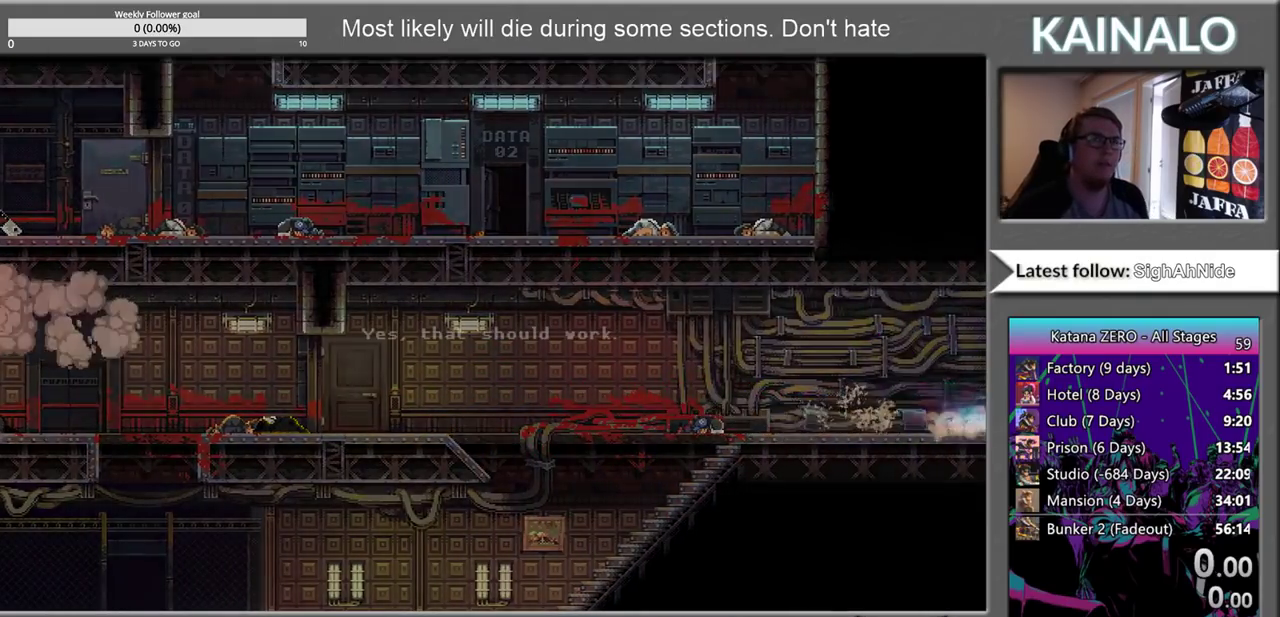
{"buttons": [], "left_stick": "right", "right_stick": "center", "events": []}
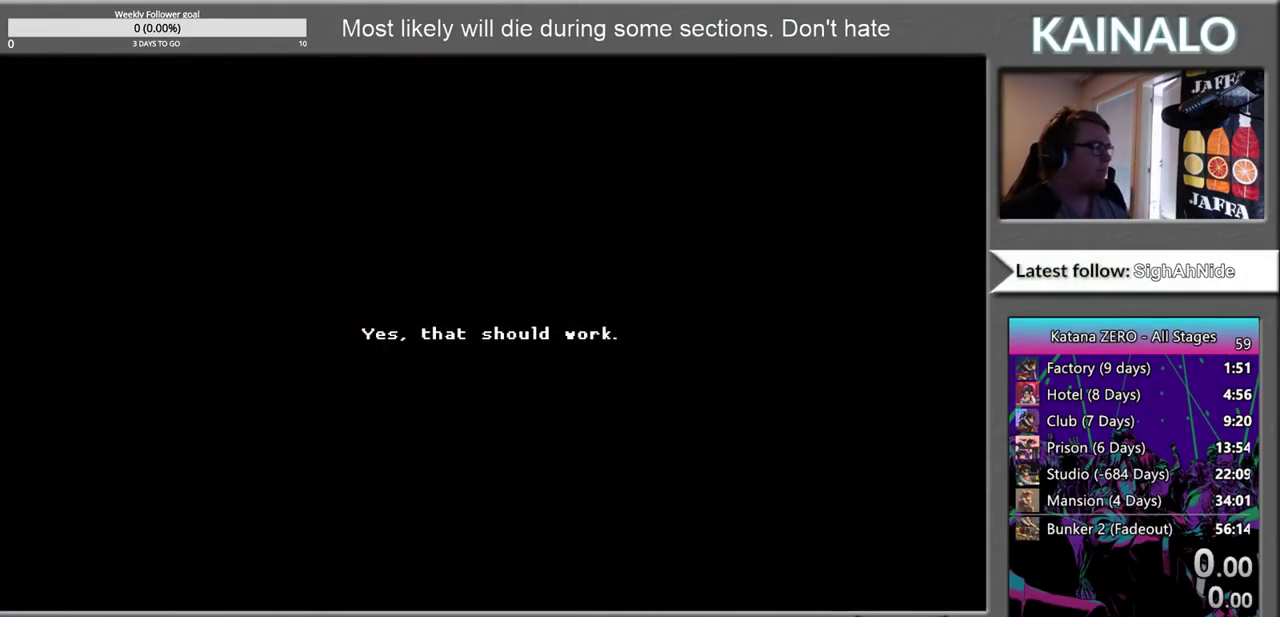
{"buttons": ["Y"], "left_stick": "center", "right_stick": "center", "events": [[83, "Y", "down"], [233, "Y", "up"], [267, "left_stick", "center"], [333, "Y", "down"], [400, "Y", "up"], [500, "Y", "down"]]}
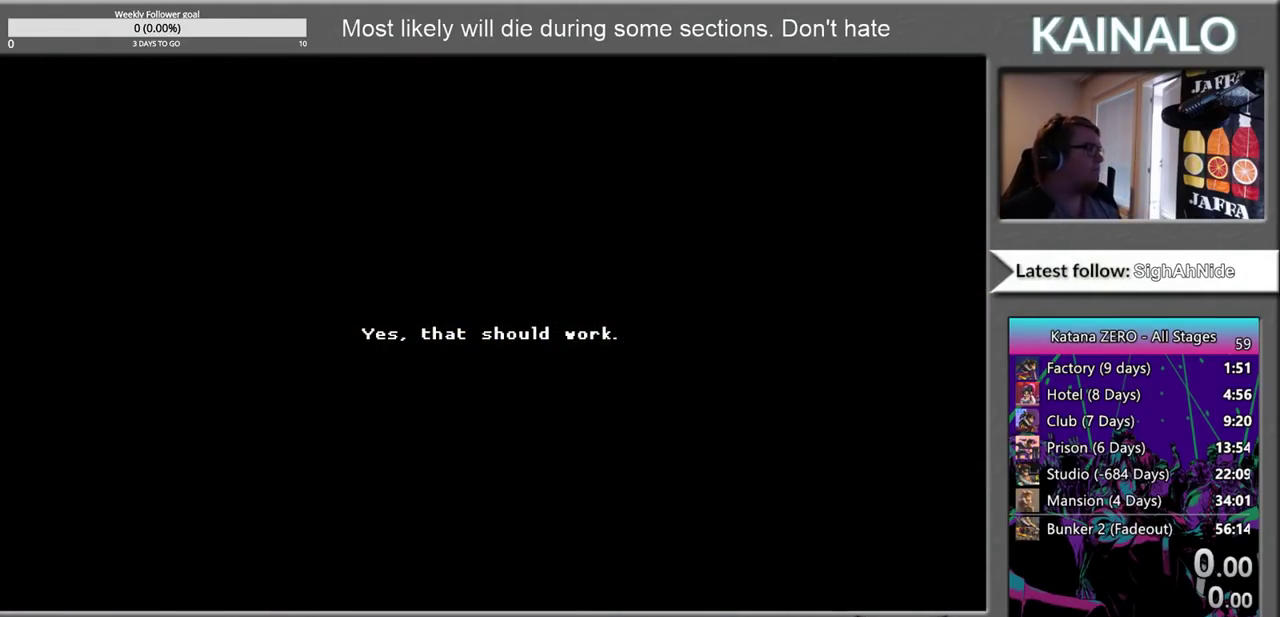
{"buttons": [], "left_stick": "center", "right_stick": "center", "events": [[83, "Y", "up"], [350, "Y", "down"], [417, "Y", "up"]]}